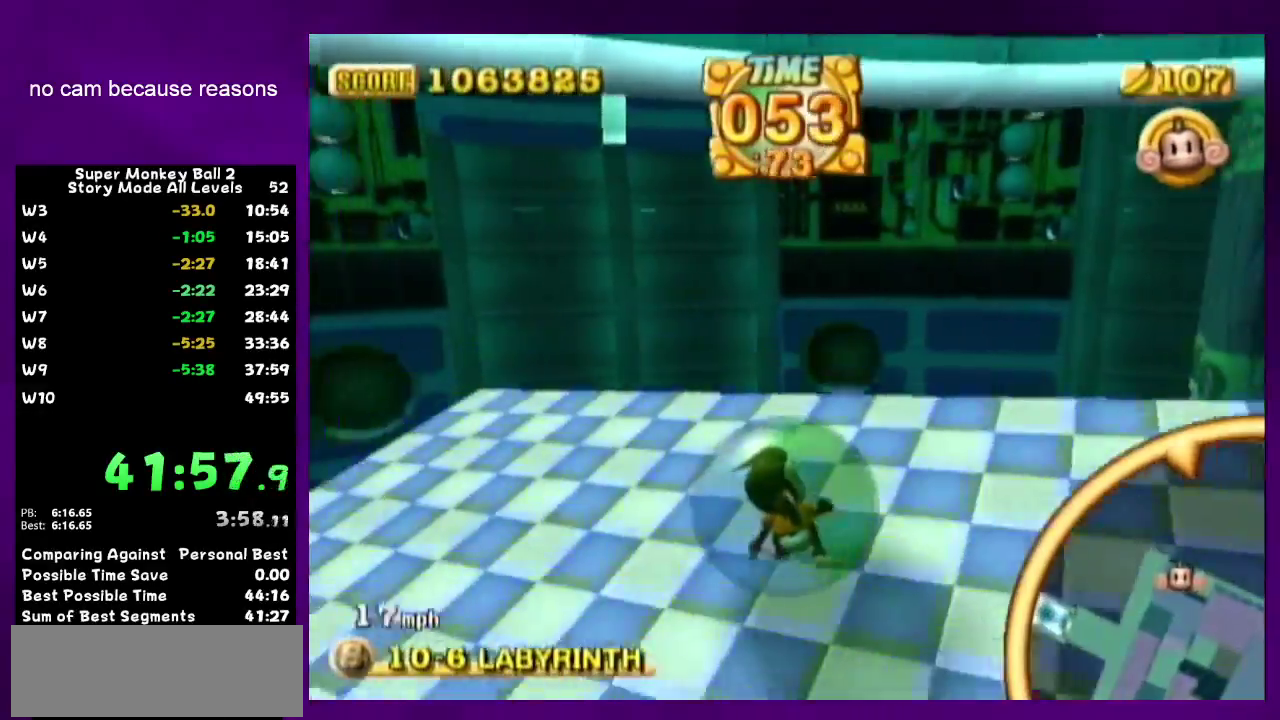
Gameplay with a controller (Nintendo layout); each line is a JSON object with the inputs held at the frame after it. "events" lists button and stick changes between this image and that frame as [ms after this image, input, new state], when the widget could be followed in between. Not read: L3 R3.
{"buttons": [], "left_stick": "down-left", "right_stick": "center", "events": [[83, "right_stick", "down-left"], [150, "right_stick", "center"]]}
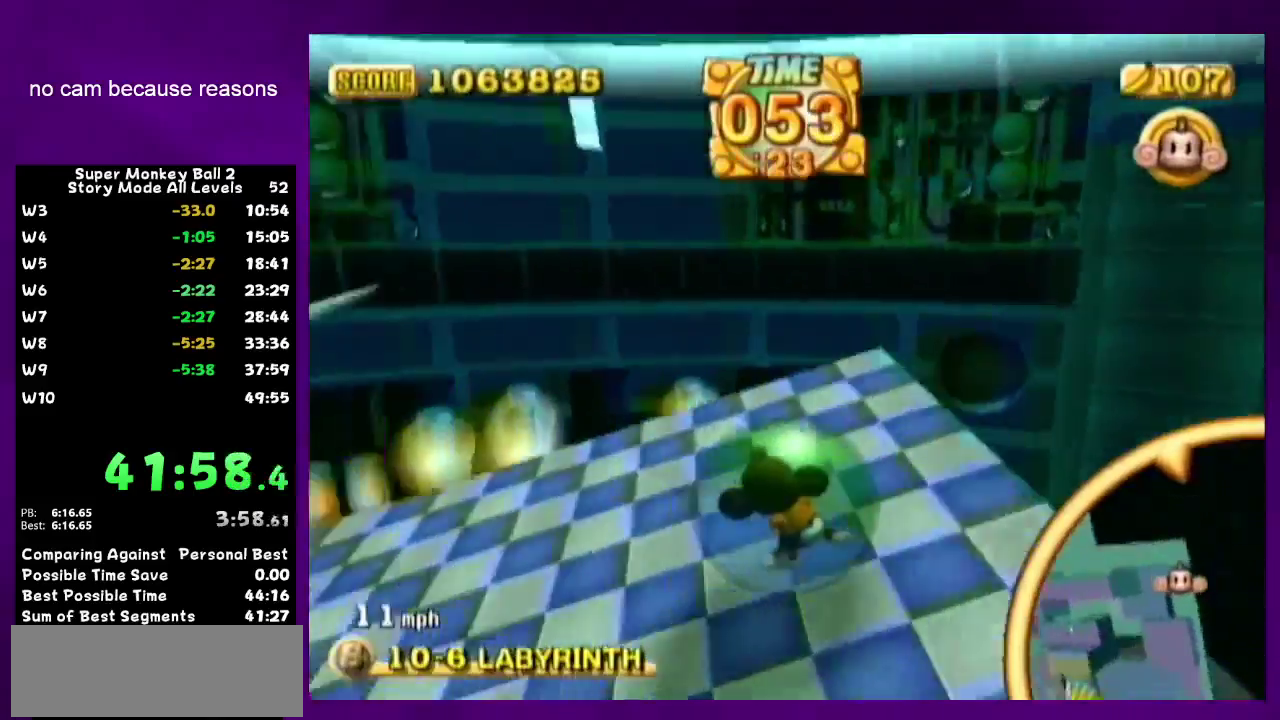
{"buttons": [], "left_stick": "up-left", "right_stick": "center", "events": [[167, "left_stick", "left"], [267, "left_stick", "up-left"]]}
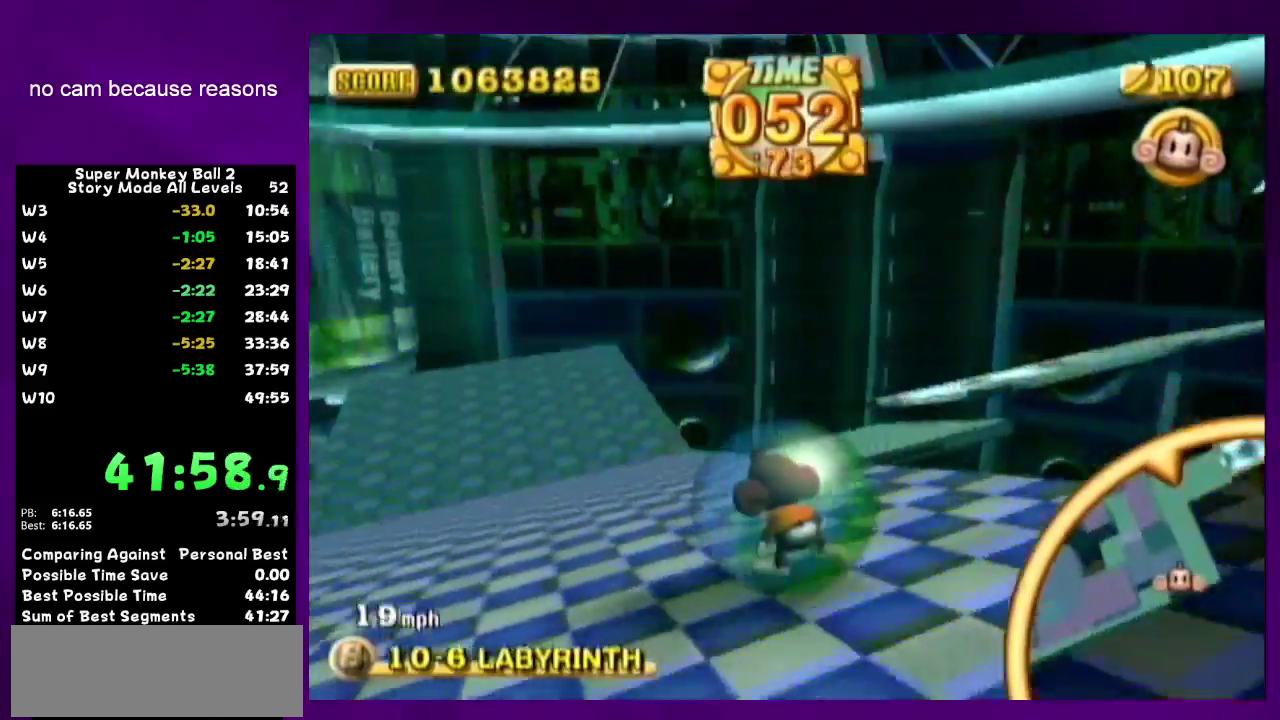
{"buttons": [], "left_stick": "up", "right_stick": "center", "events": [[217, "left_stick", "up"]]}
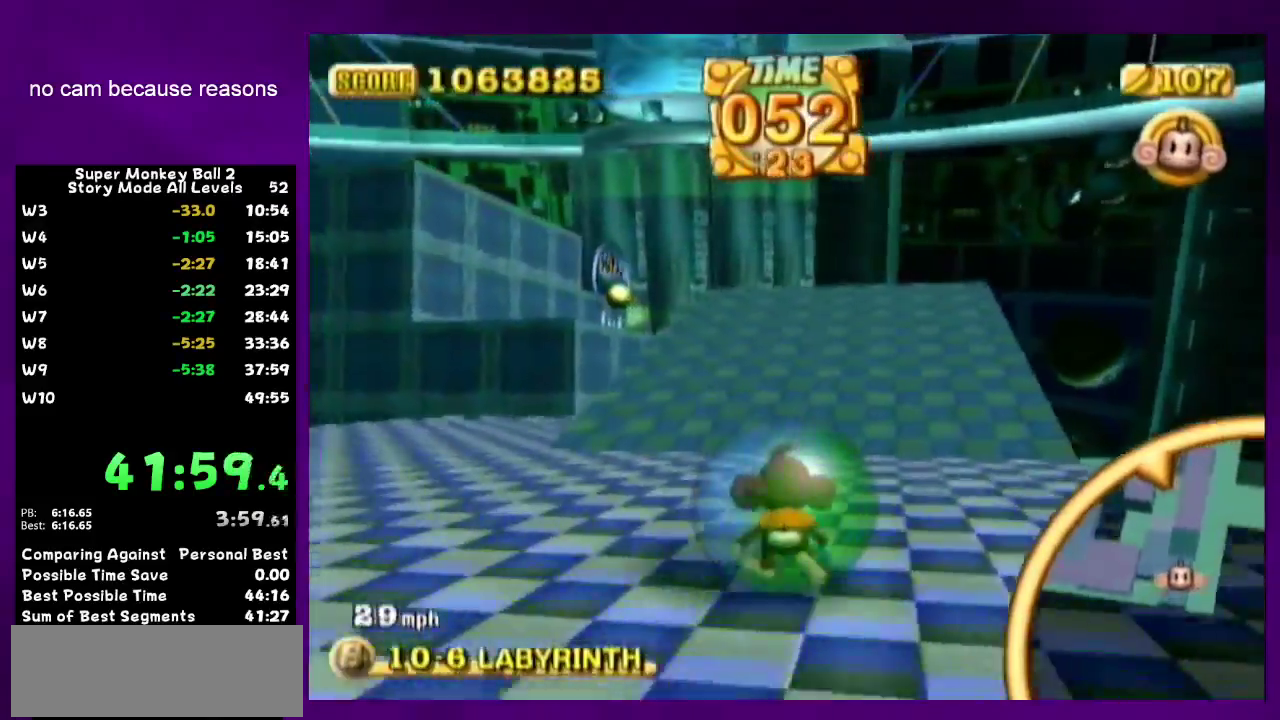
{"buttons": [], "left_stick": "up-right", "right_stick": "center", "events": [[483, "left_stick", "up-right"]]}
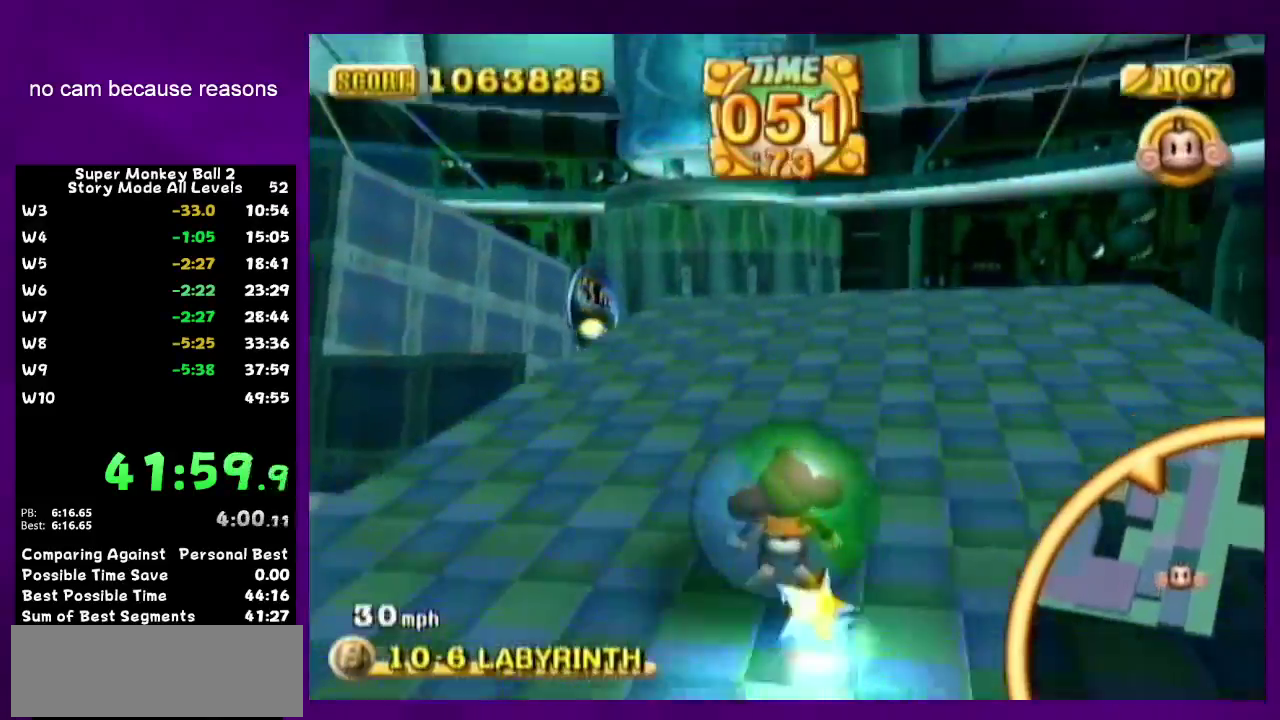
{"buttons": [], "left_stick": "up-right", "right_stick": "center", "events": [[183, "left_stick", "up"], [483, "left_stick", "up-right"]]}
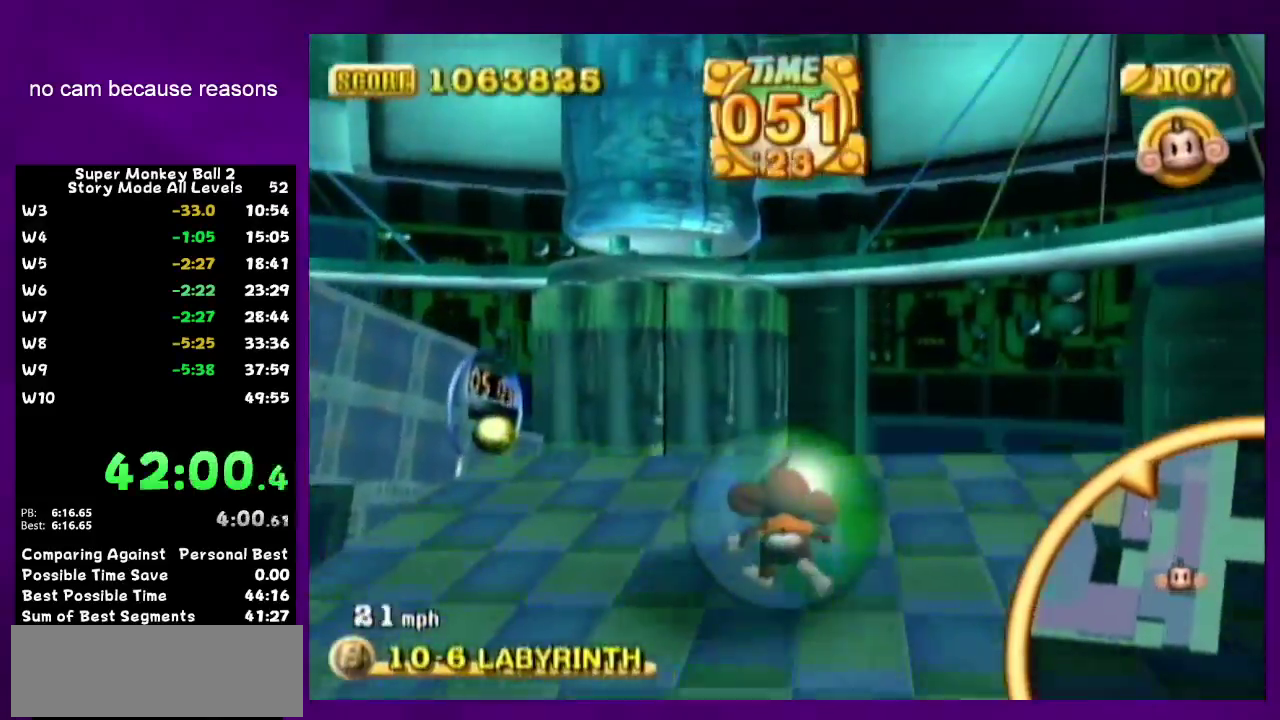
{"buttons": [], "left_stick": "up", "right_stick": "center", "events": [[50, "left_stick", "up"]]}
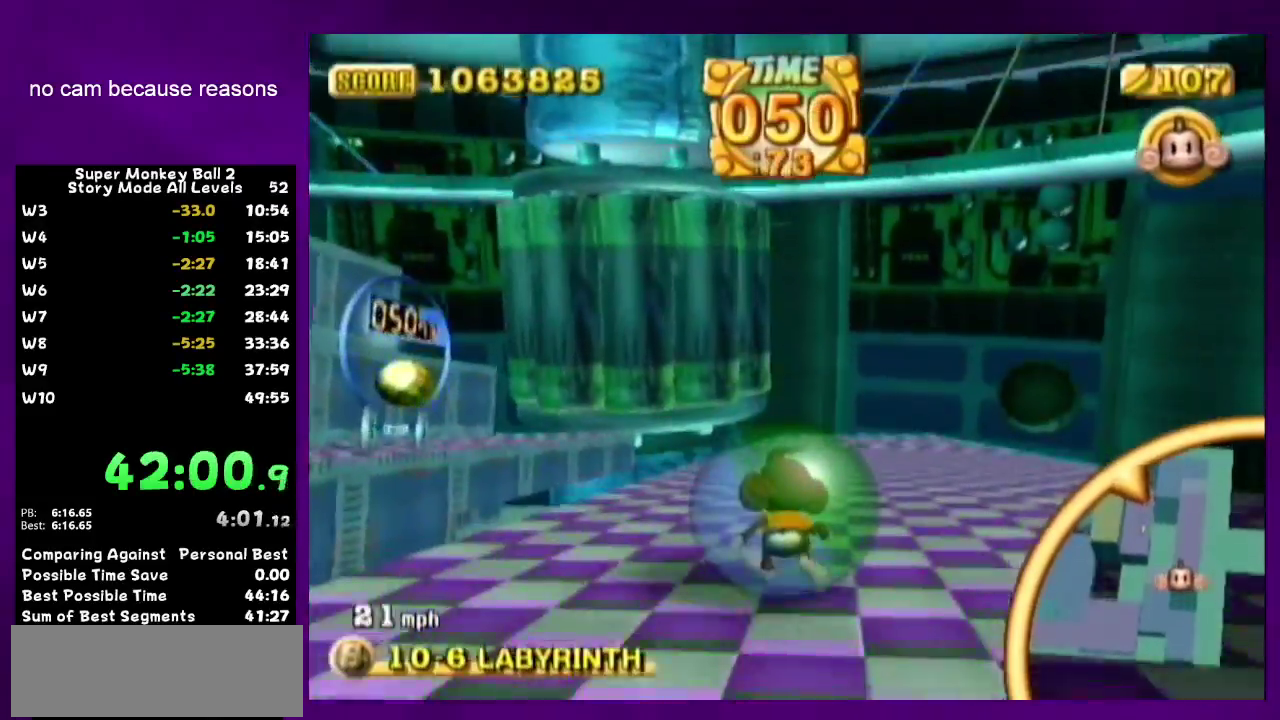
{"buttons": [], "left_stick": "up", "right_stick": "center", "events": []}
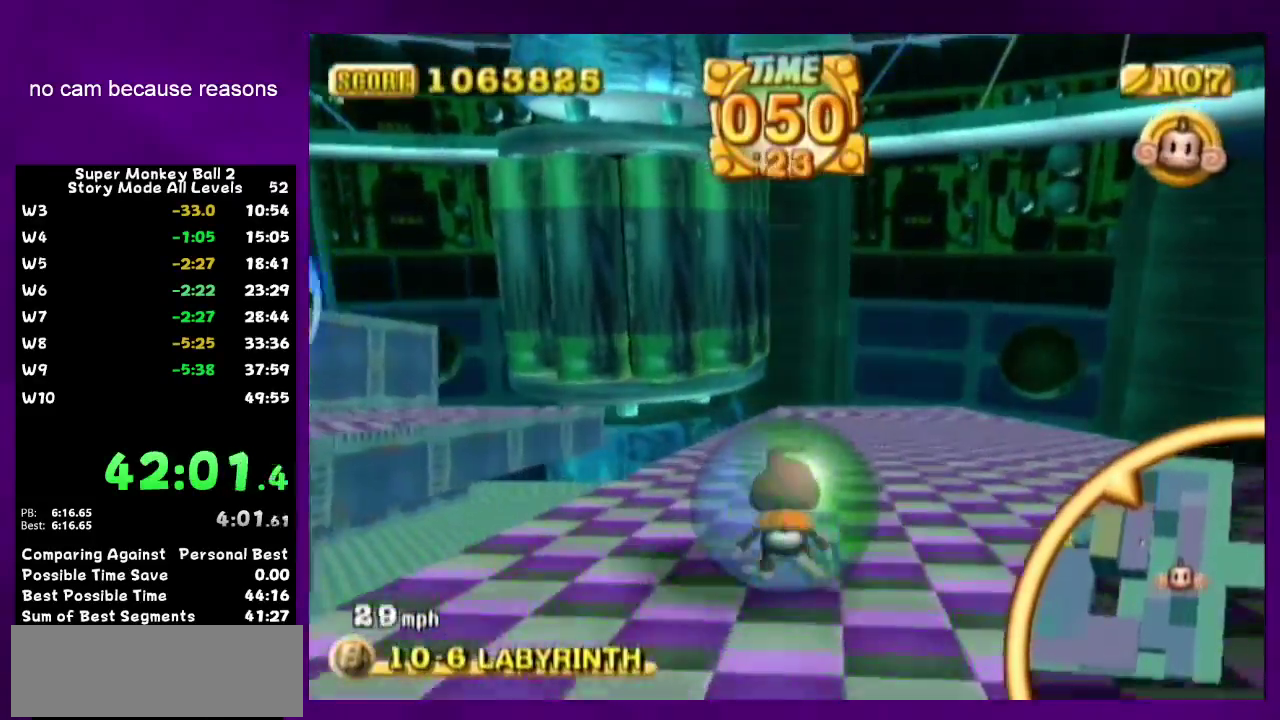
{"buttons": [], "left_stick": "up-left", "right_stick": "center", "events": [[400, "left_stick", "up-left"]]}
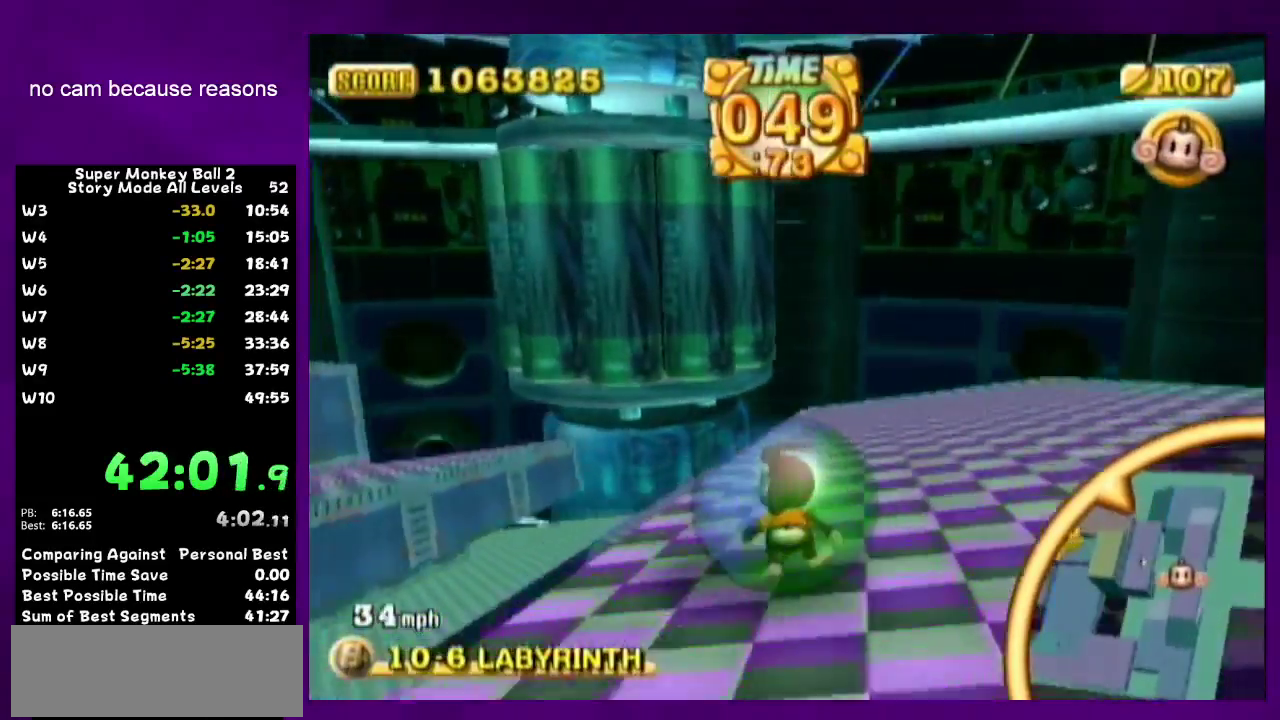
{"buttons": [], "left_stick": "up", "right_stick": "center", "events": [[483, "left_stick", "up"]]}
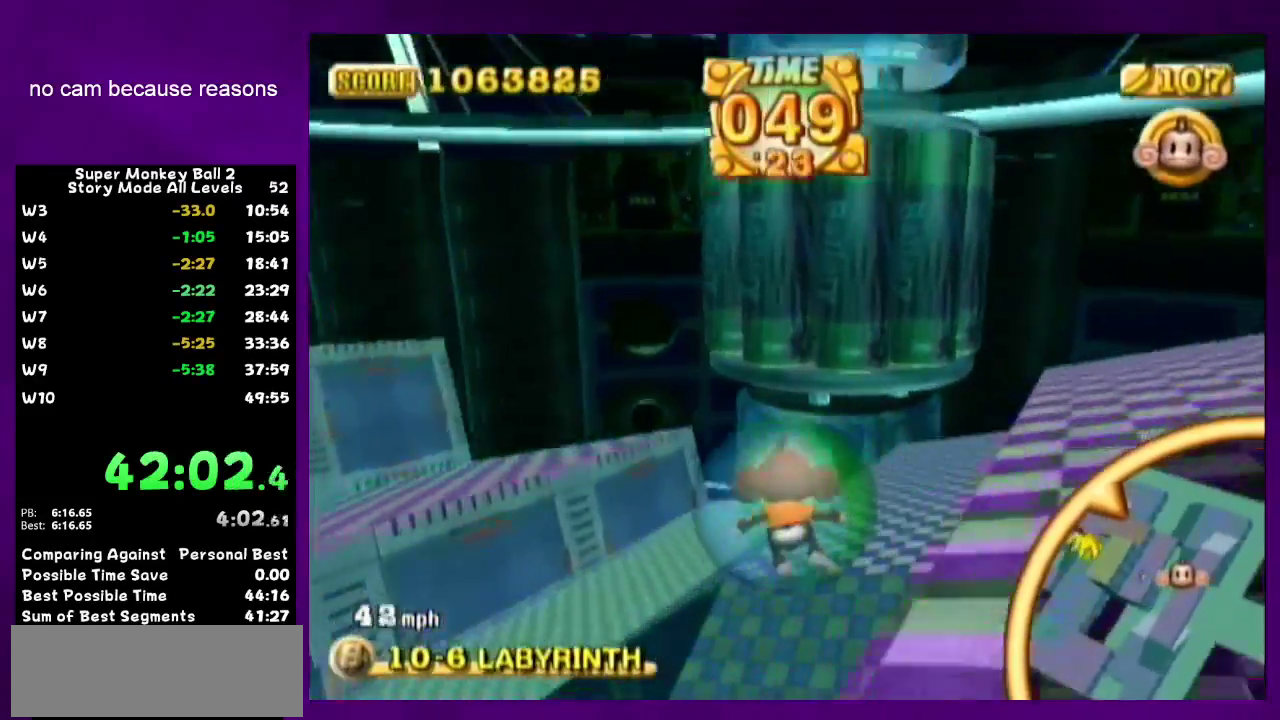
{"buttons": [], "left_stick": "up-left", "right_stick": "center", "events": [[267, "left_stick", "up-left"]]}
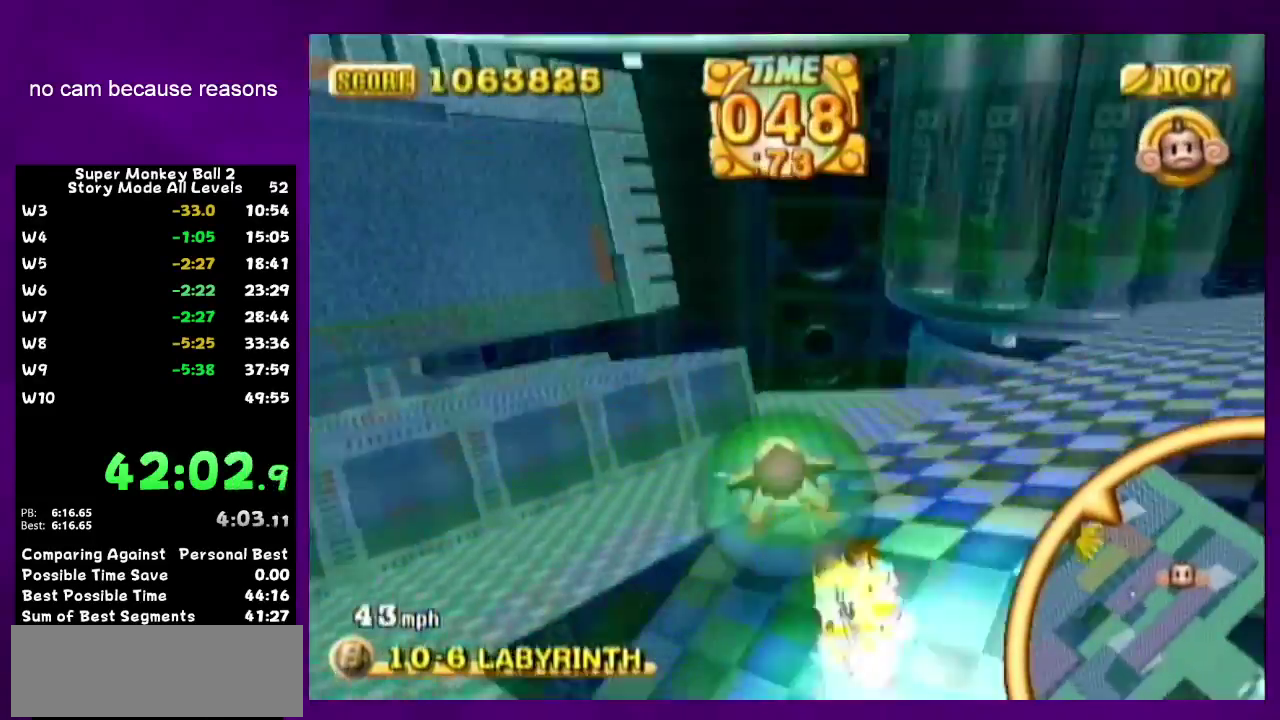
{"buttons": [], "left_stick": "down", "right_stick": "center", "events": [[367, "left_stick", "up"], [383, "START", "down"], [417, "left_stick", "down"], [450, "START", "up"]]}
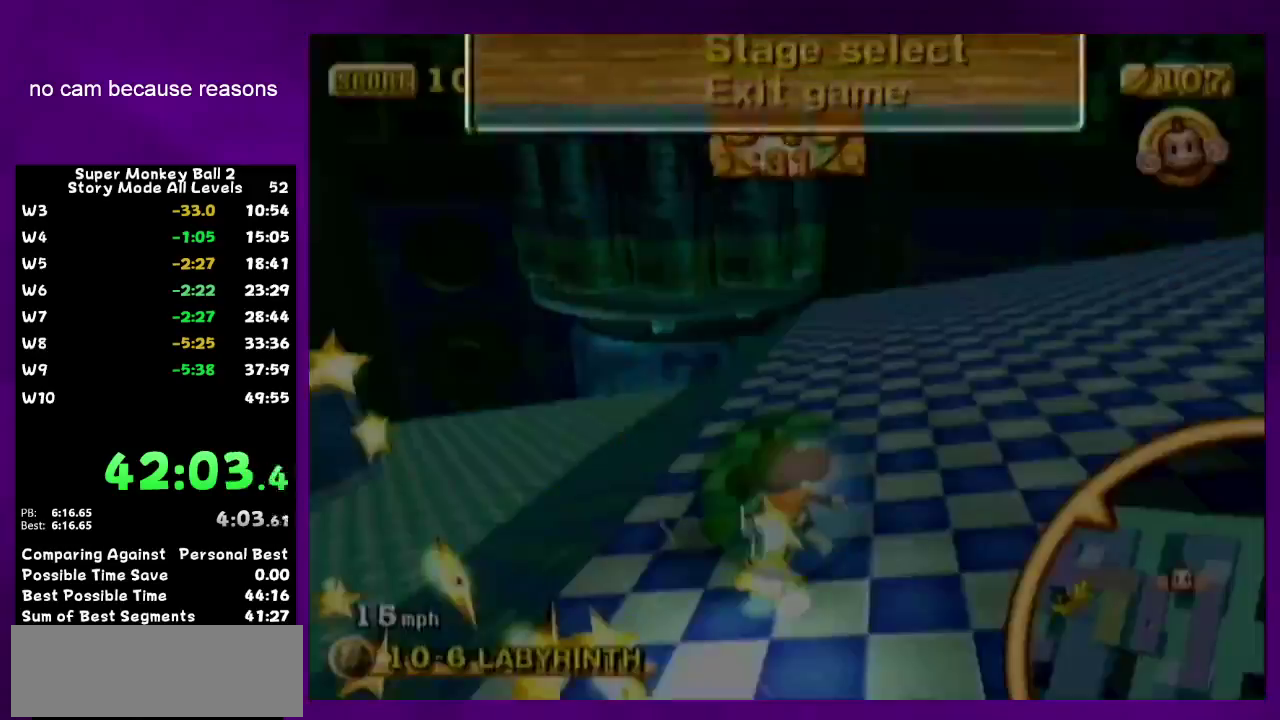
{"buttons": ["A"], "left_stick": "up-left", "right_stick": "center", "events": [[50, "A", "down"], [83, "left_stick", "center"], [367, "left_stick", "up-left"]]}
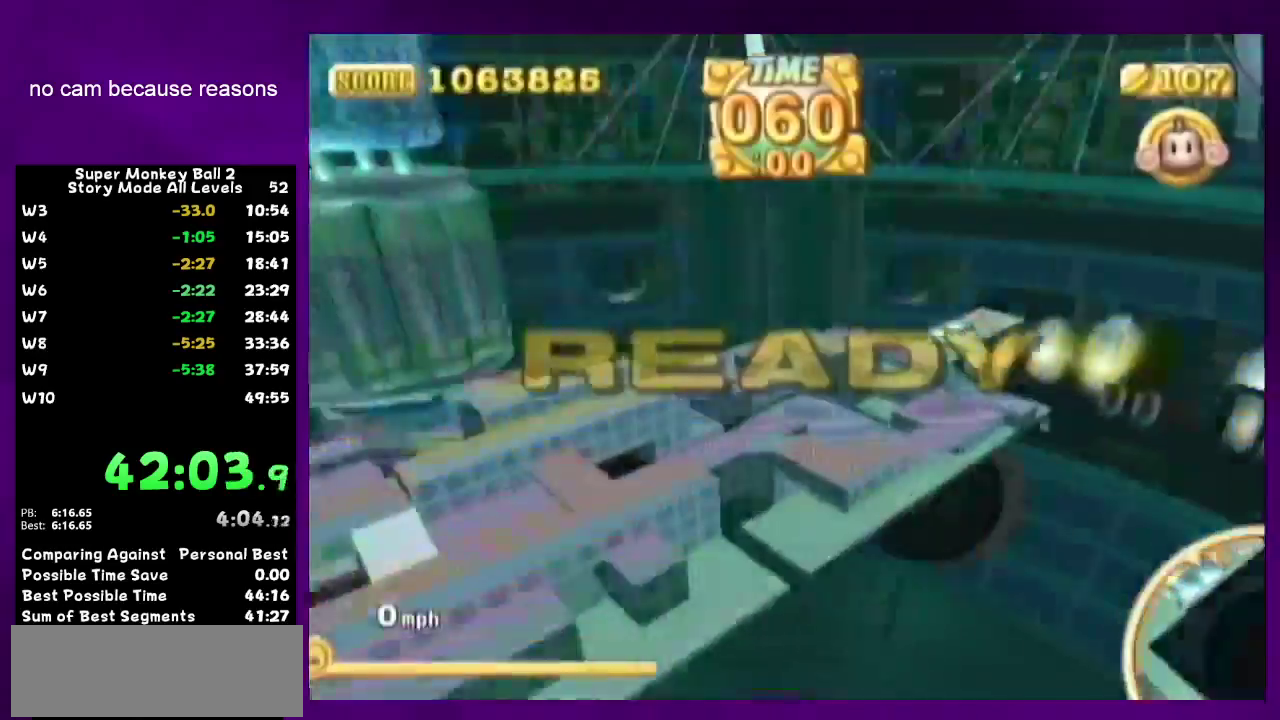
{"buttons": ["A"], "left_stick": "up", "right_stick": "center", "events": [[267, "left_stick", "up"]]}
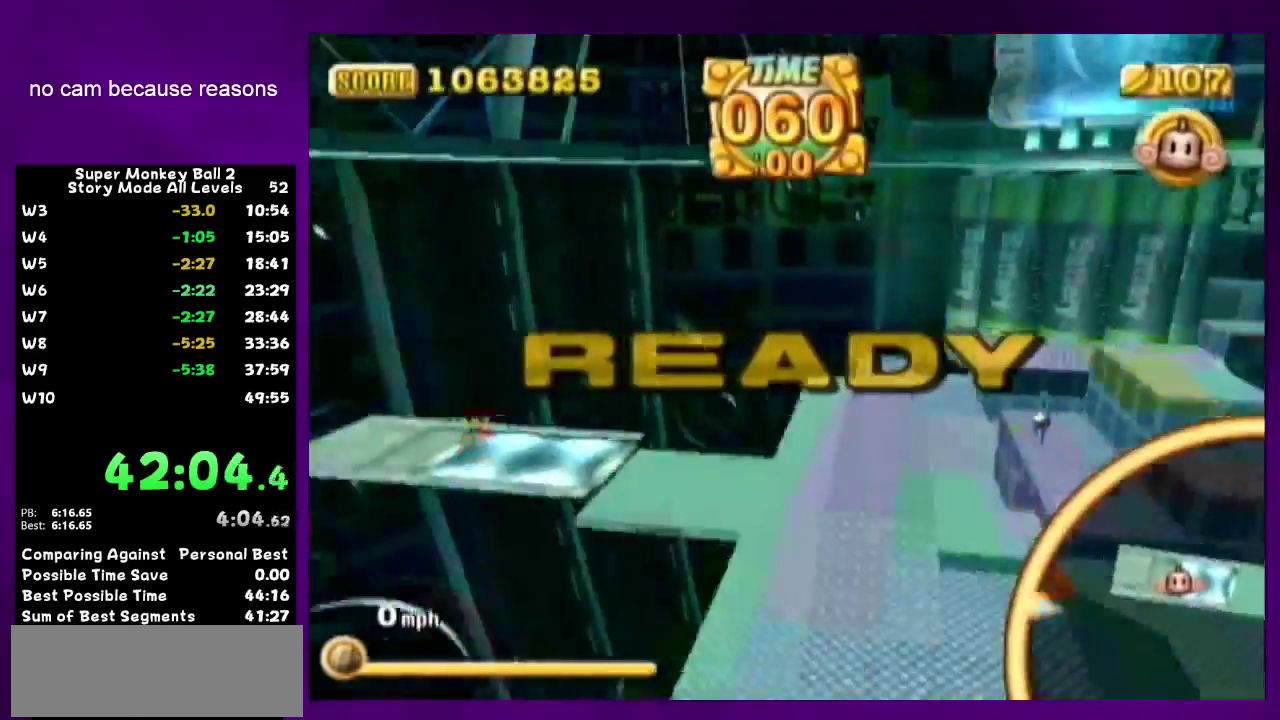
{"buttons": [], "left_stick": "up-right", "right_stick": "center", "events": [[17, "left_stick", "up-right"], [383, "A", "up"]]}
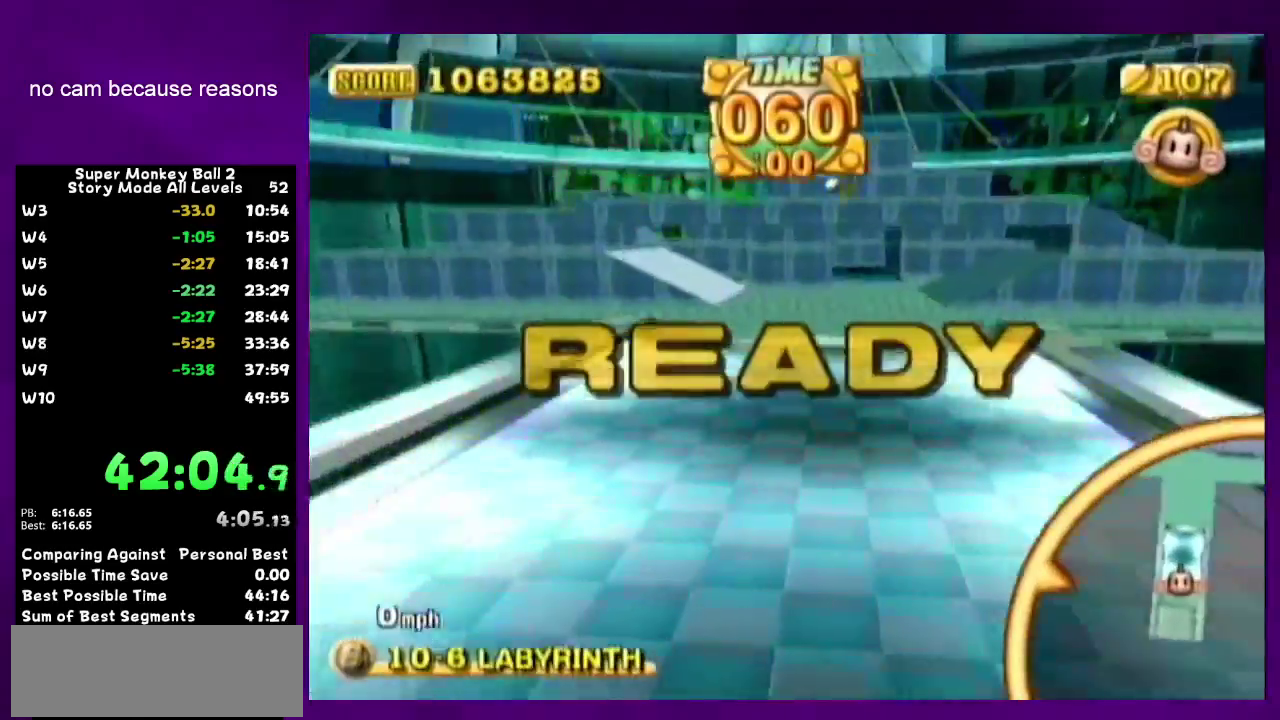
{"buttons": [], "left_stick": "up-right", "right_stick": "center", "events": []}
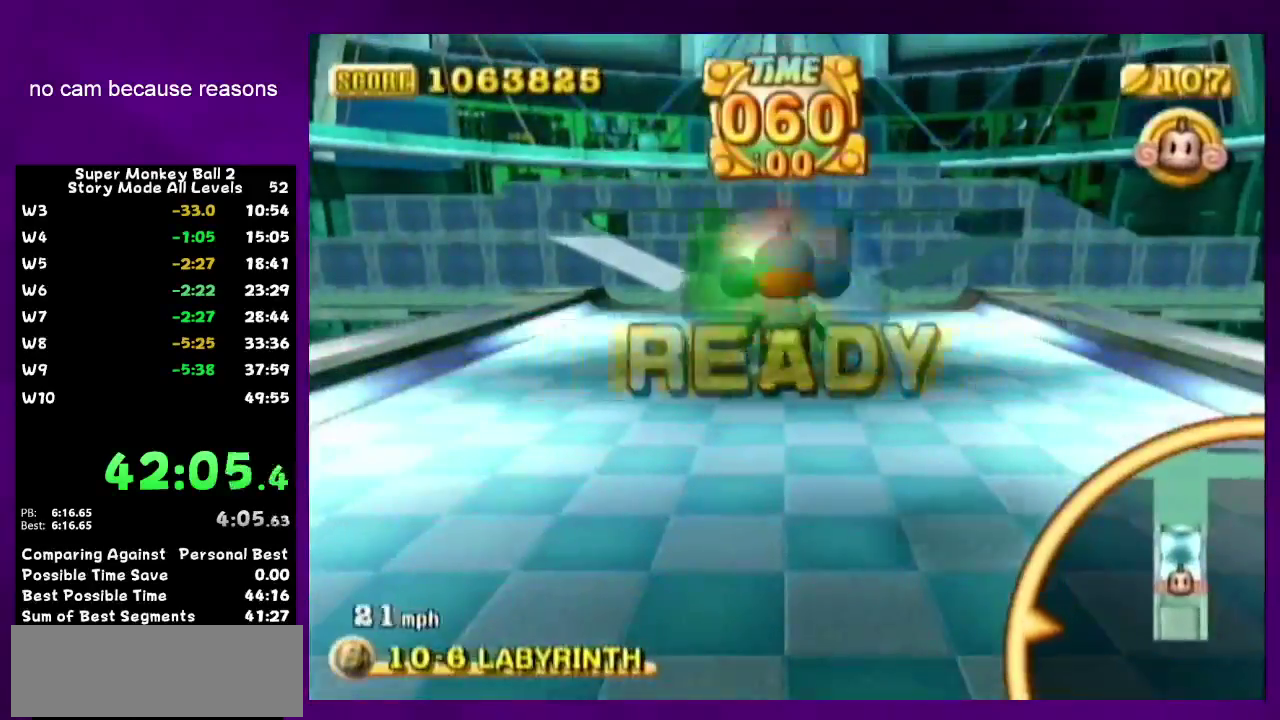
{"buttons": [], "left_stick": "up-right", "right_stick": "center", "events": []}
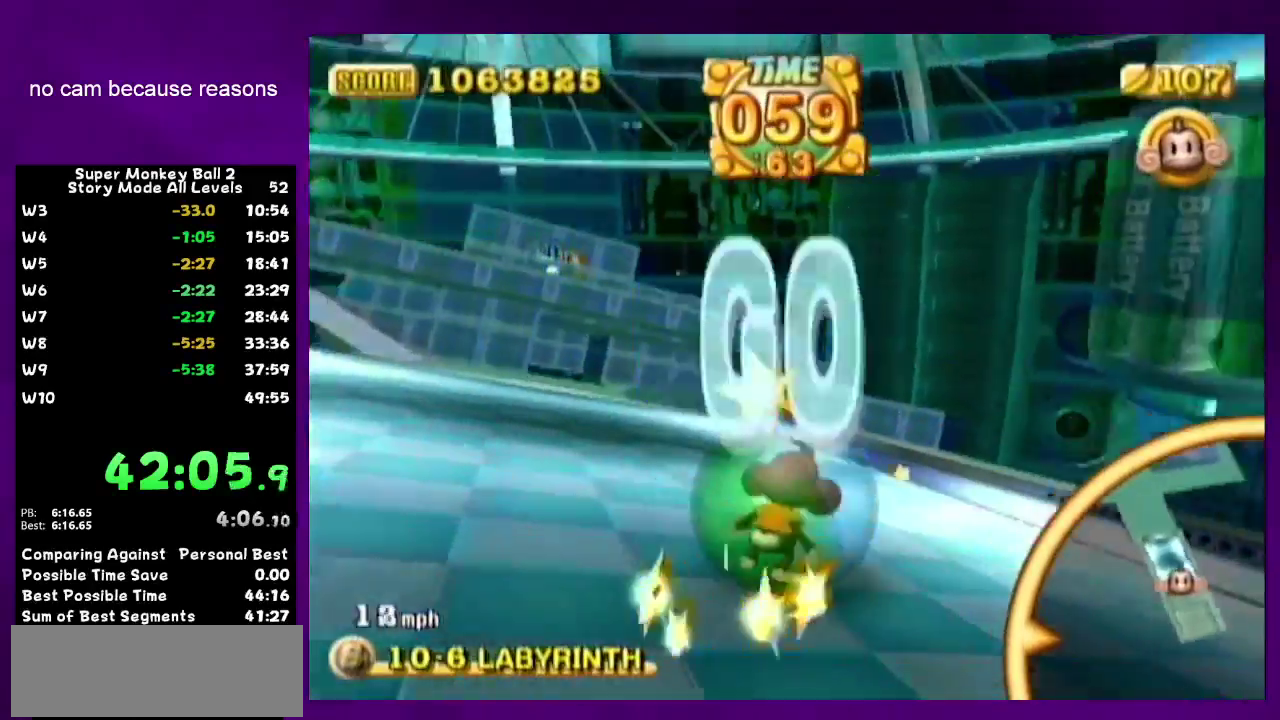
{"buttons": [], "left_stick": "up-left", "right_stick": "center", "events": [[117, "left_stick", "up"], [233, "left_stick", "up-left"]]}
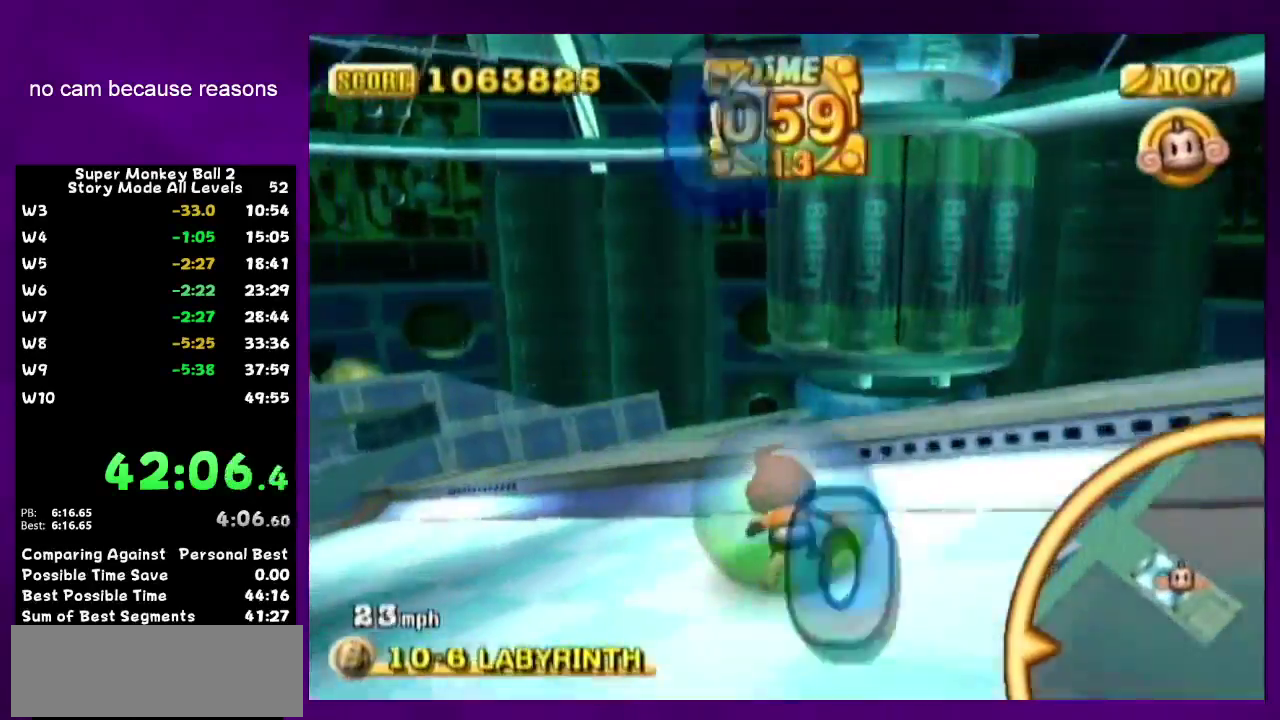
{"buttons": [], "left_stick": "up", "right_stick": "center", "events": [[417, "left_stick", "up"]]}
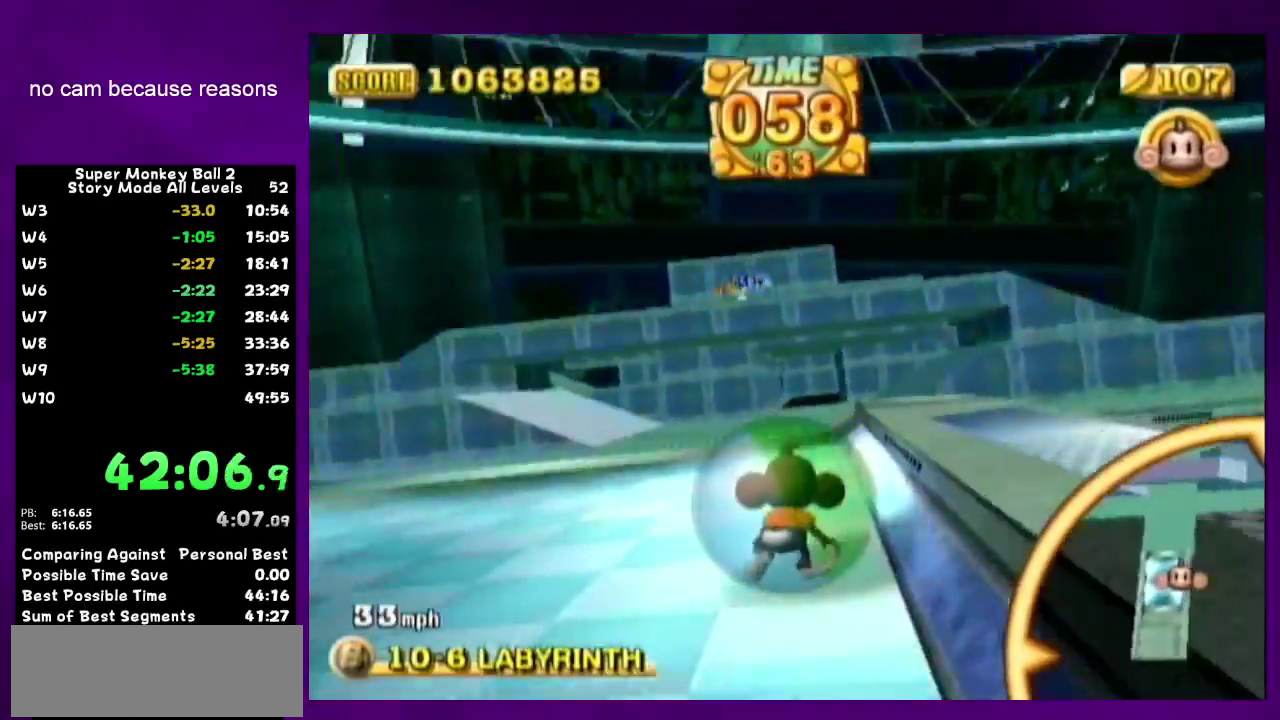
{"buttons": [], "left_stick": "up-left", "right_stick": "center", "events": [[400, "left_stick", "up-left"]]}
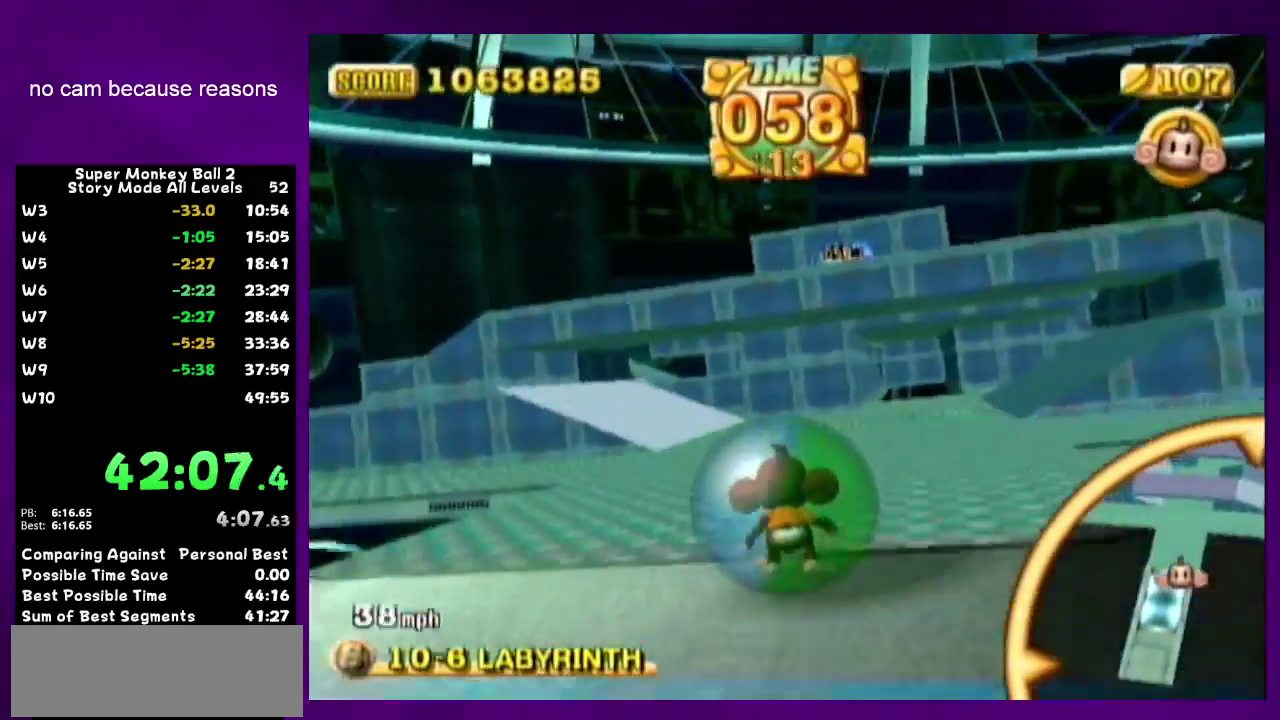
{"buttons": [], "left_stick": "up-left", "right_stick": "center", "events": [[117, "left_stick", "up"], [267, "left_stick", "up-left"]]}
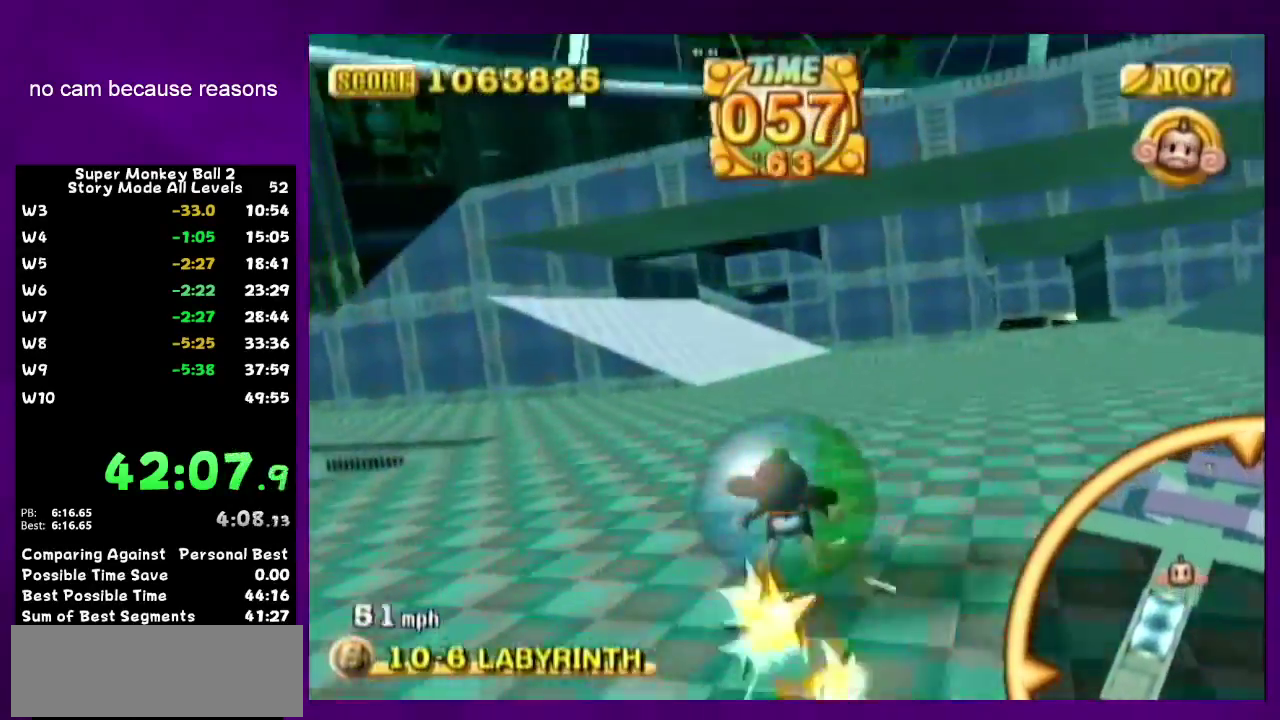
{"buttons": [], "left_stick": "up-left", "right_stick": "center", "events": []}
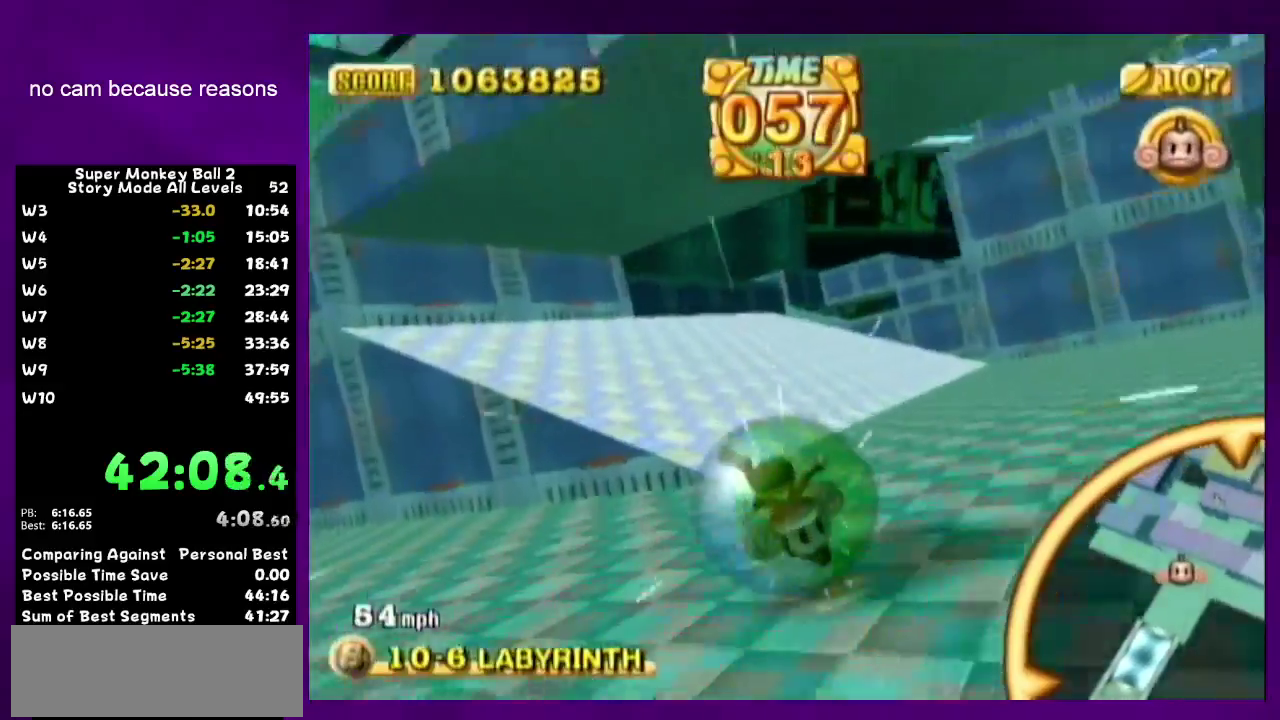
{"buttons": [], "left_stick": "left", "right_stick": "center", "events": [[117, "left_stick", "left"]]}
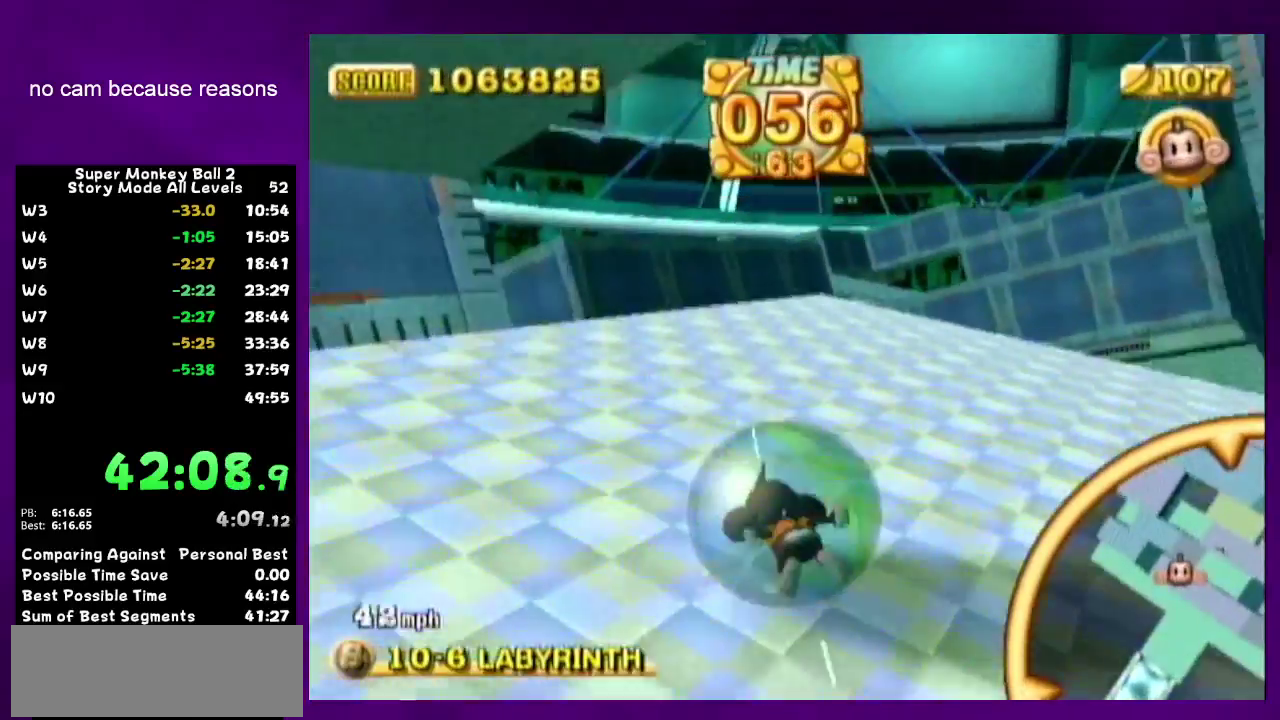
{"buttons": [], "left_stick": "left", "right_stick": "center", "events": []}
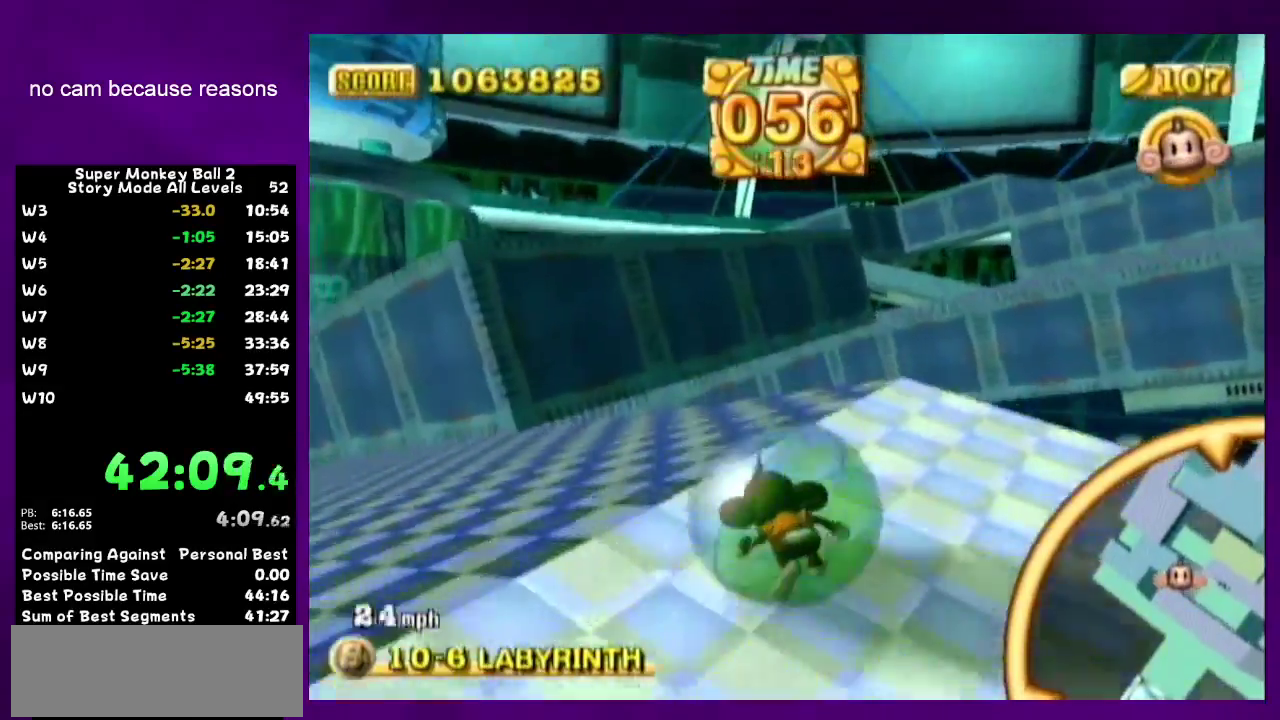
{"buttons": [], "left_stick": "left", "right_stick": "center", "events": []}
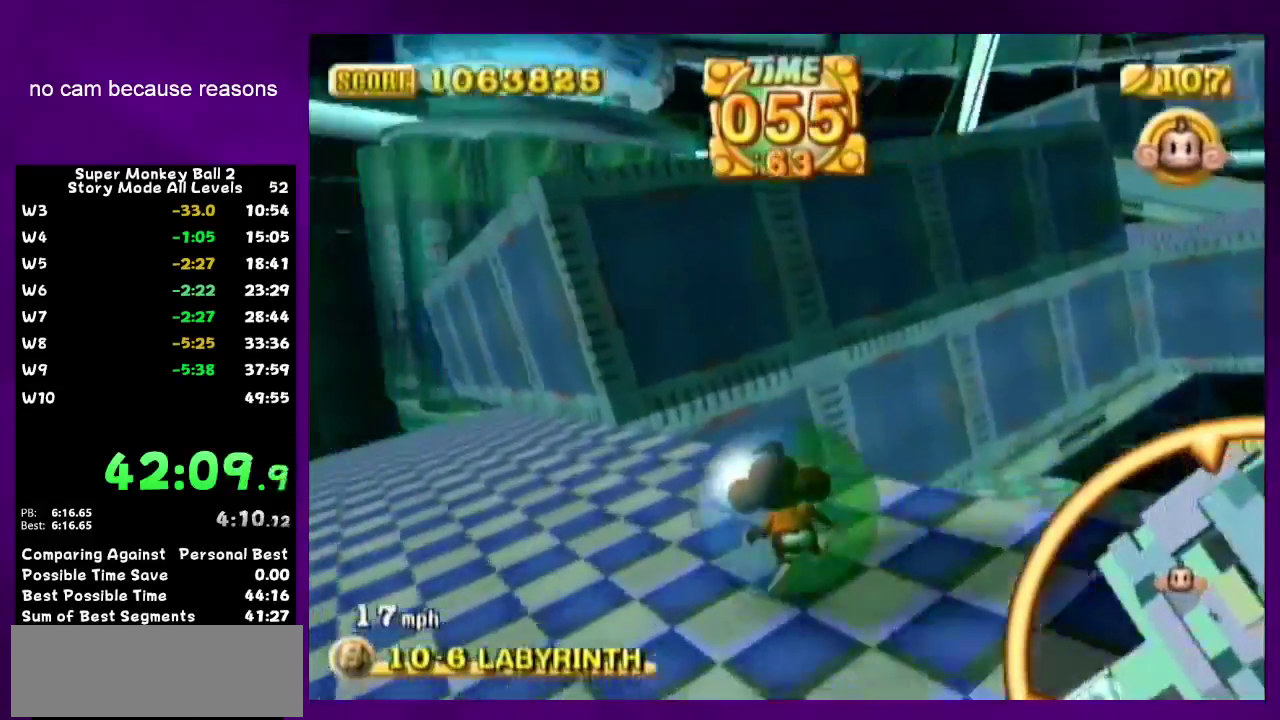
{"buttons": [], "left_stick": "up-left", "right_stick": "center", "events": [[17, "left_stick", "up-left"]]}
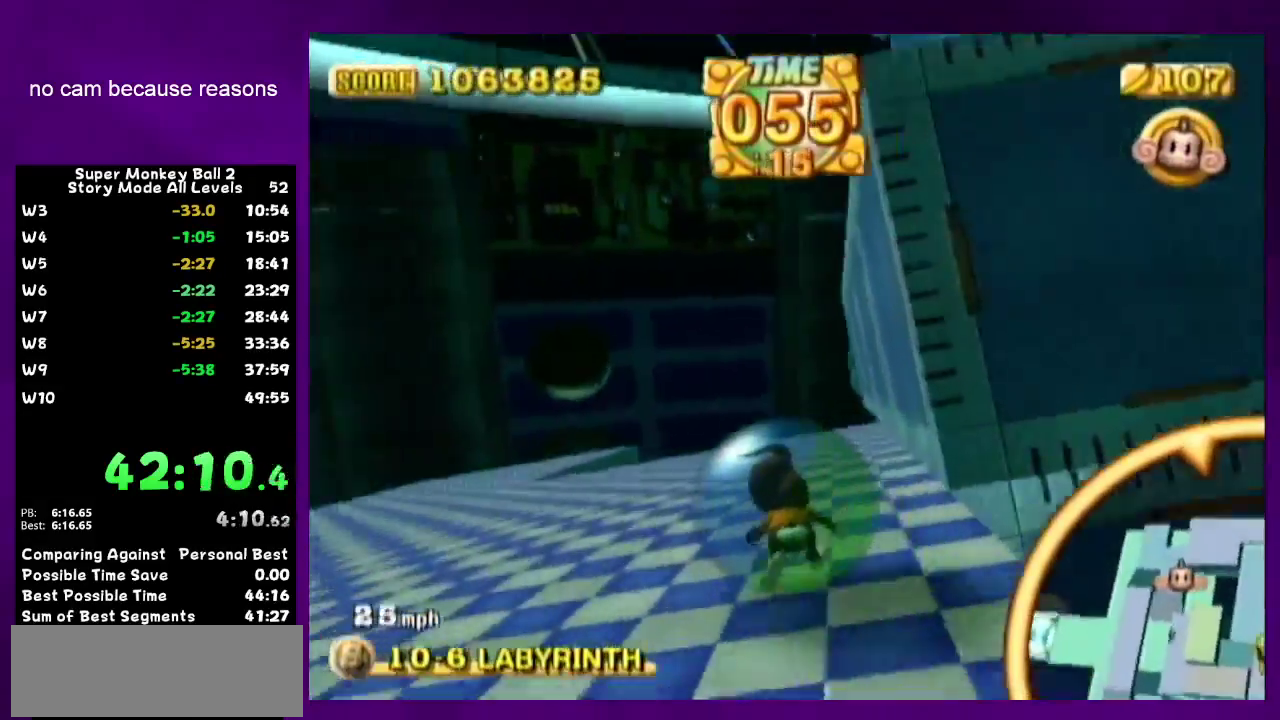
{"buttons": [], "left_stick": "down-right", "right_stick": "center", "events": [[117, "left_stick", "up"], [333, "left_stick", "up-right"], [417, "left_stick", "down-right"]]}
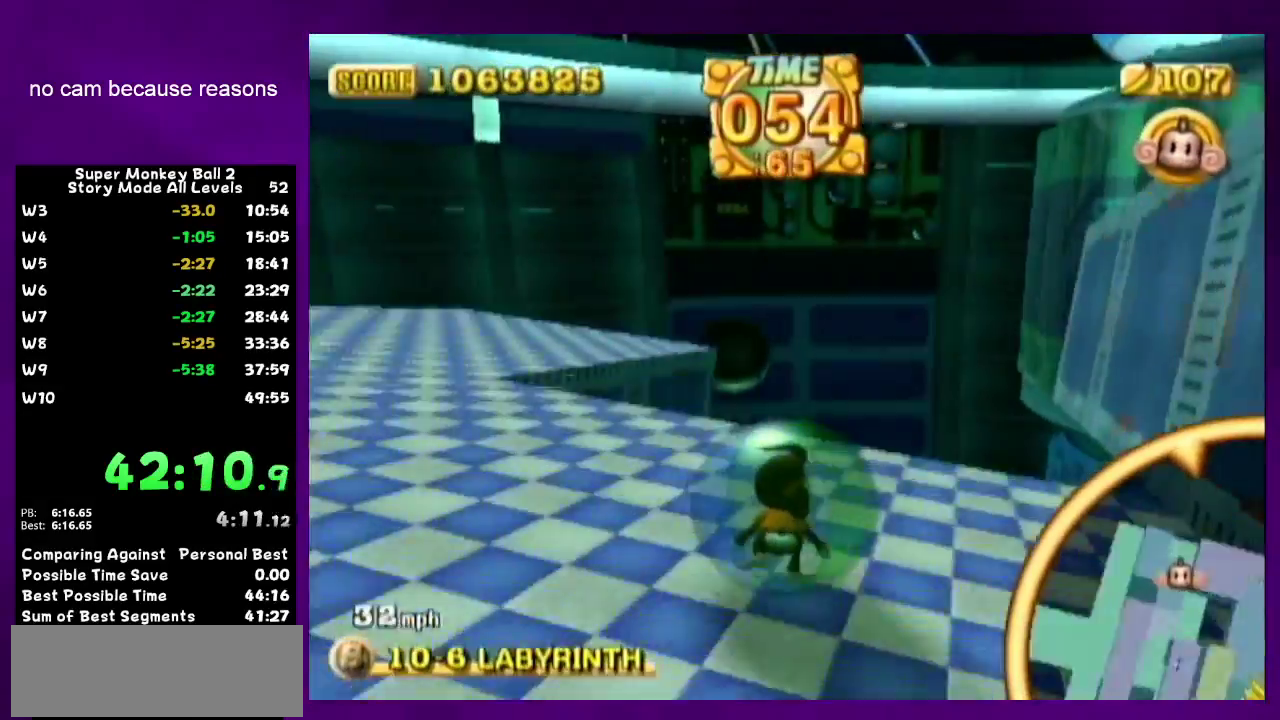
{"buttons": [], "left_stick": "right", "right_stick": "center", "events": [[483, "left_stick", "right"]]}
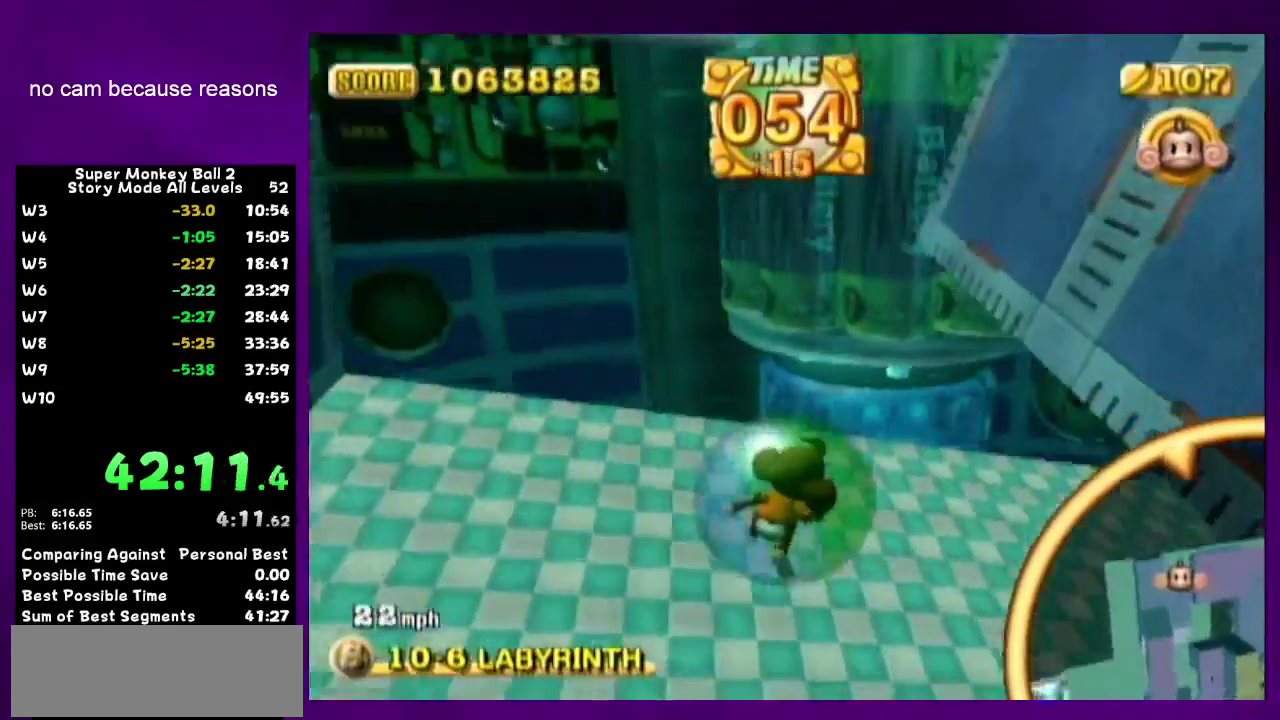
{"buttons": [], "left_stick": "up-right", "right_stick": "center", "events": [[333, "left_stick", "up-right"]]}
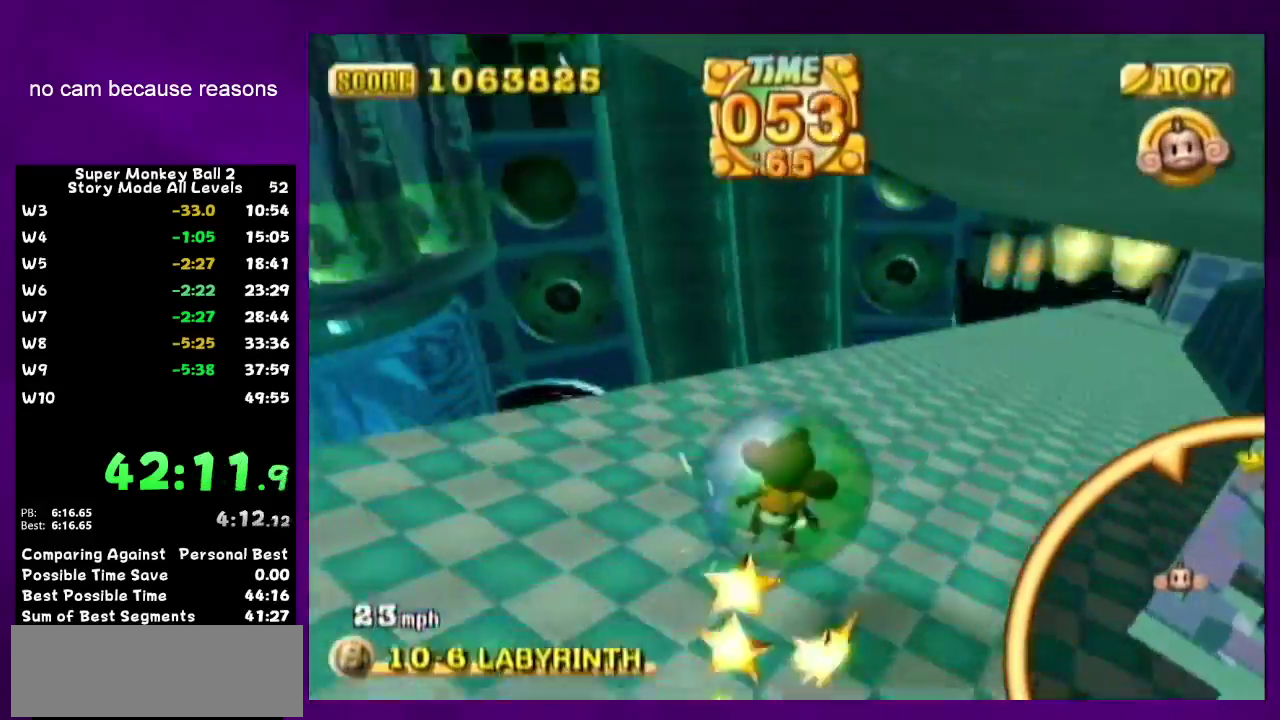
{"buttons": [], "left_stick": "up", "right_stick": "center", "events": [[267, "left_stick", "up"]]}